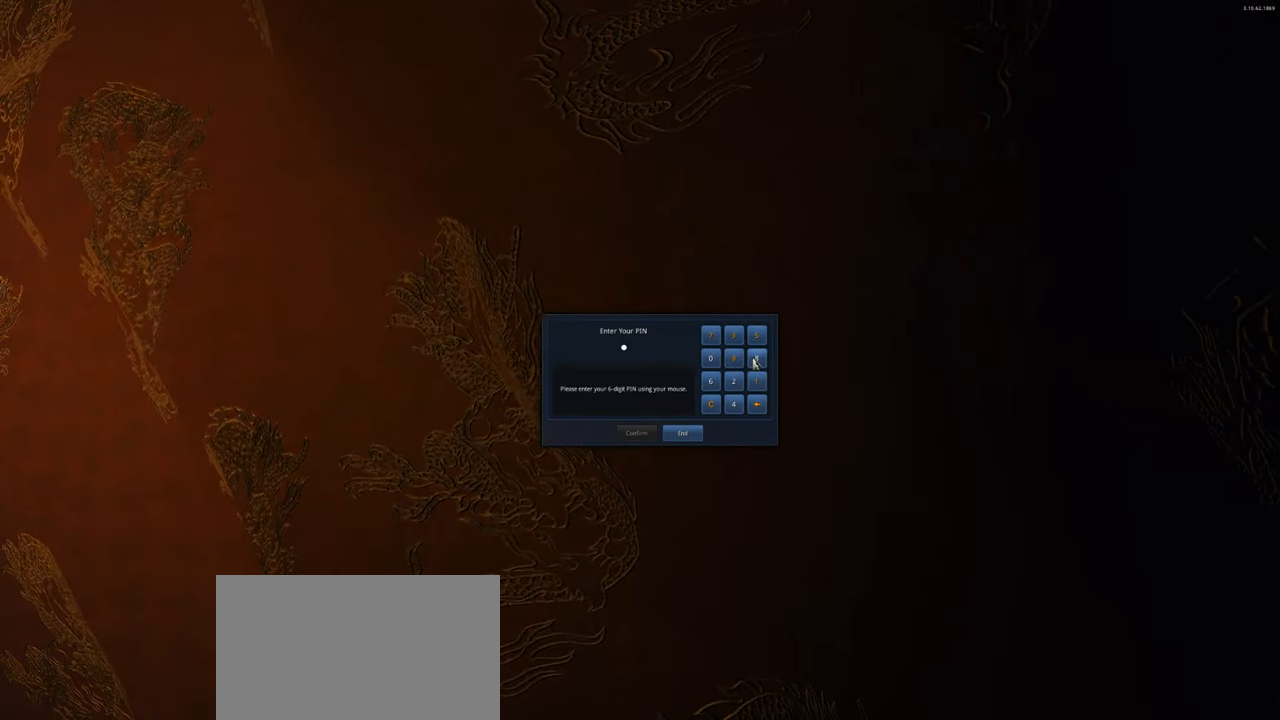
Gameplay with keyboard and mouse; each line is a JSON object with the keys and mouse buttons held at the frame after it. "events" lists presses ("down") and releases ("up") of "1", "2", "3", "4", "5", "a", "alt", "c", "caps_lock", "ctrl", "d", "e", "f", "g", "q", "r", "s", "shift", "space", "t", "tab", "v", "w", "x", "z", "mouse_left", "mouse_wheel" and "mouse_right" between this image and that frame as [ms after this image, input, new state], when the widget could be followed in between. "mouse_left", "mouse_wheel", "mouse_right" = the "left", "wheel", "right" buttons of the "mouse" list. No other keys are recorded. "wheel" means that the mouse wheel is clicked or scrolled. Not read: mouse_move.
{"keys": [], "mouse": [], "events": []}
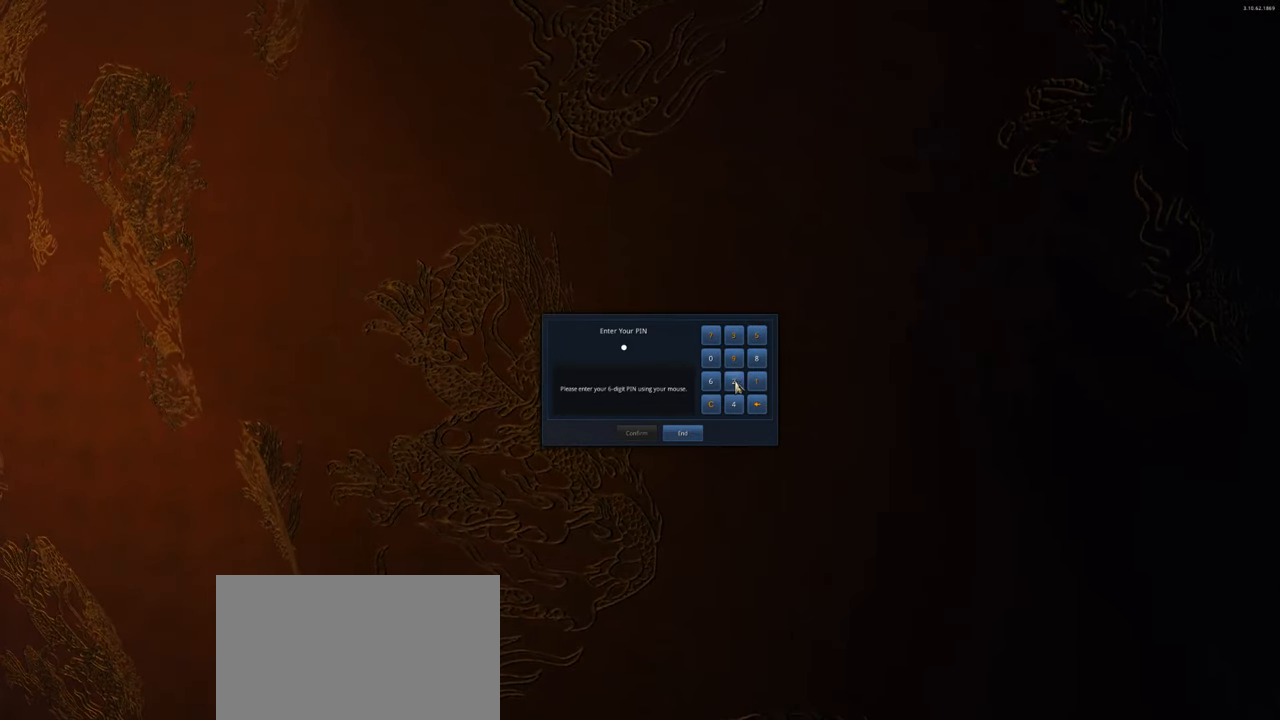
{"keys": [], "mouse": [], "events": [[67, "mouse_left", "down"], [134, "mouse_left", "up"], [267, "mouse_left", "down"], [367, "mouse_left", "up"]]}
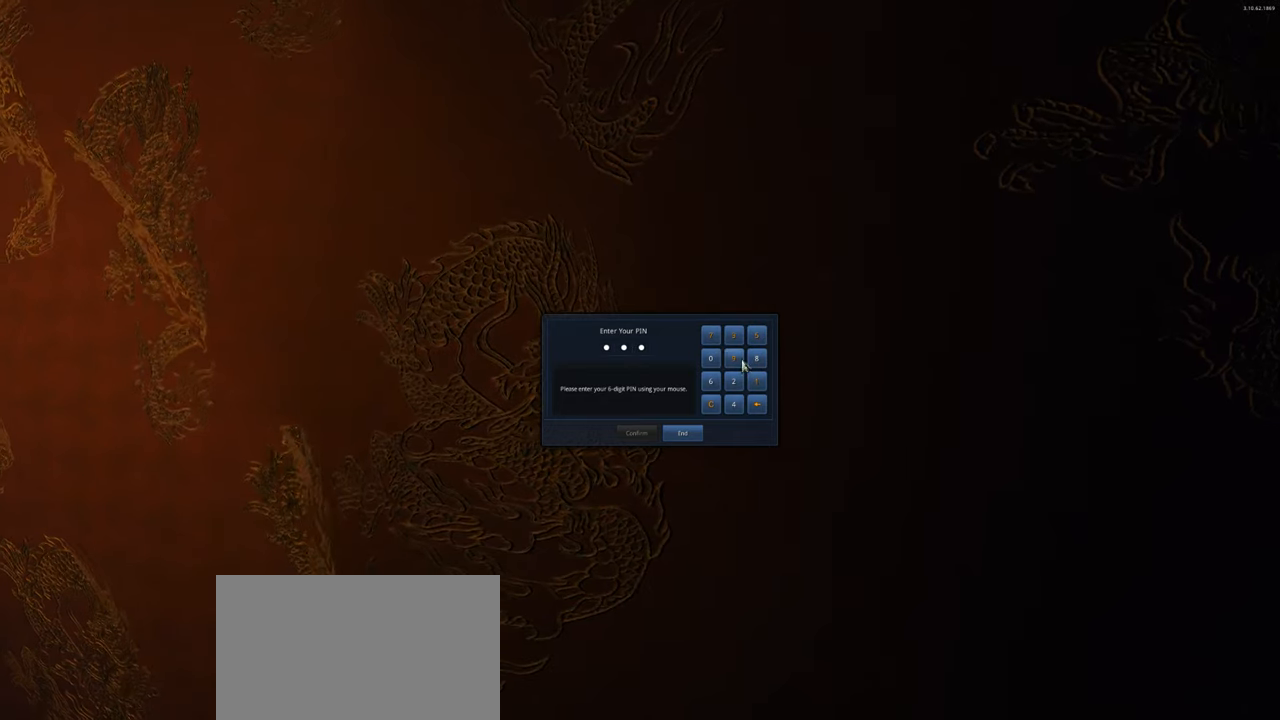
{"keys": [], "mouse": [], "events": [[367, "mouse_left", "down"], [467, "mouse_left", "up"]]}
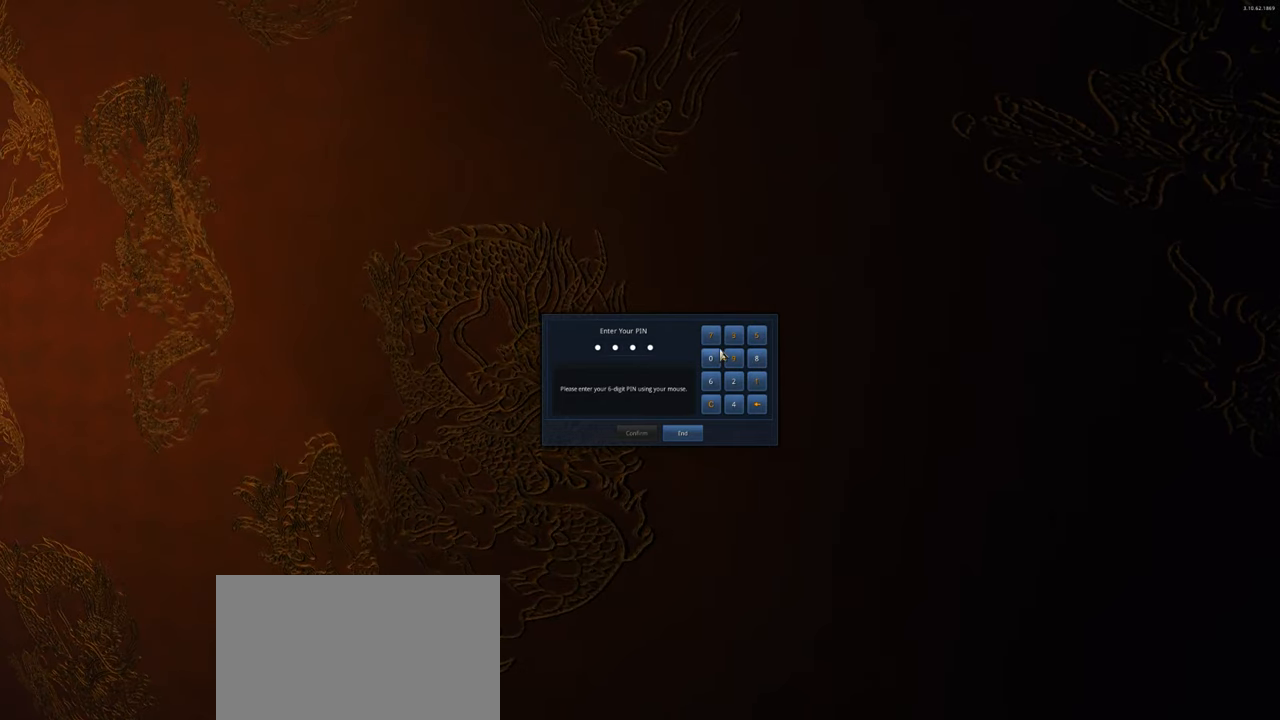
{"keys": [], "mouse": [], "events": []}
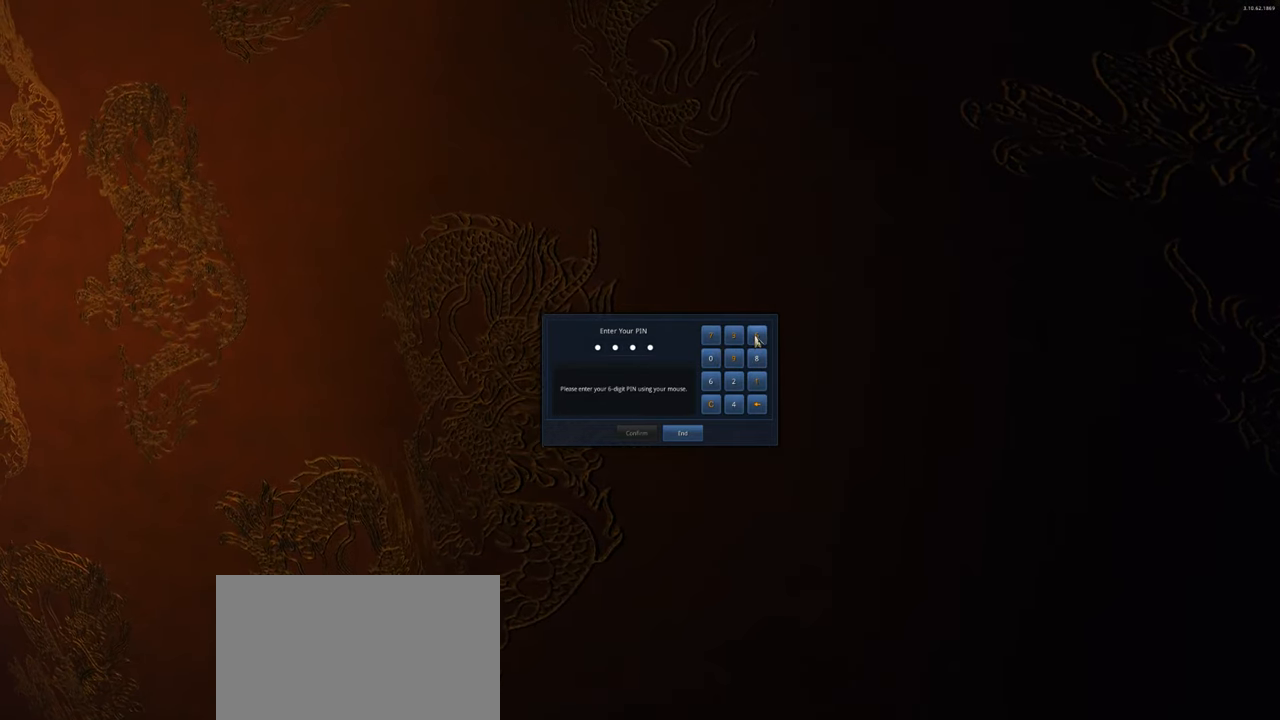
{"keys": [], "mouse": [], "events": [[67, "mouse_left", "down"], [167, "mouse_left", "up"]]}
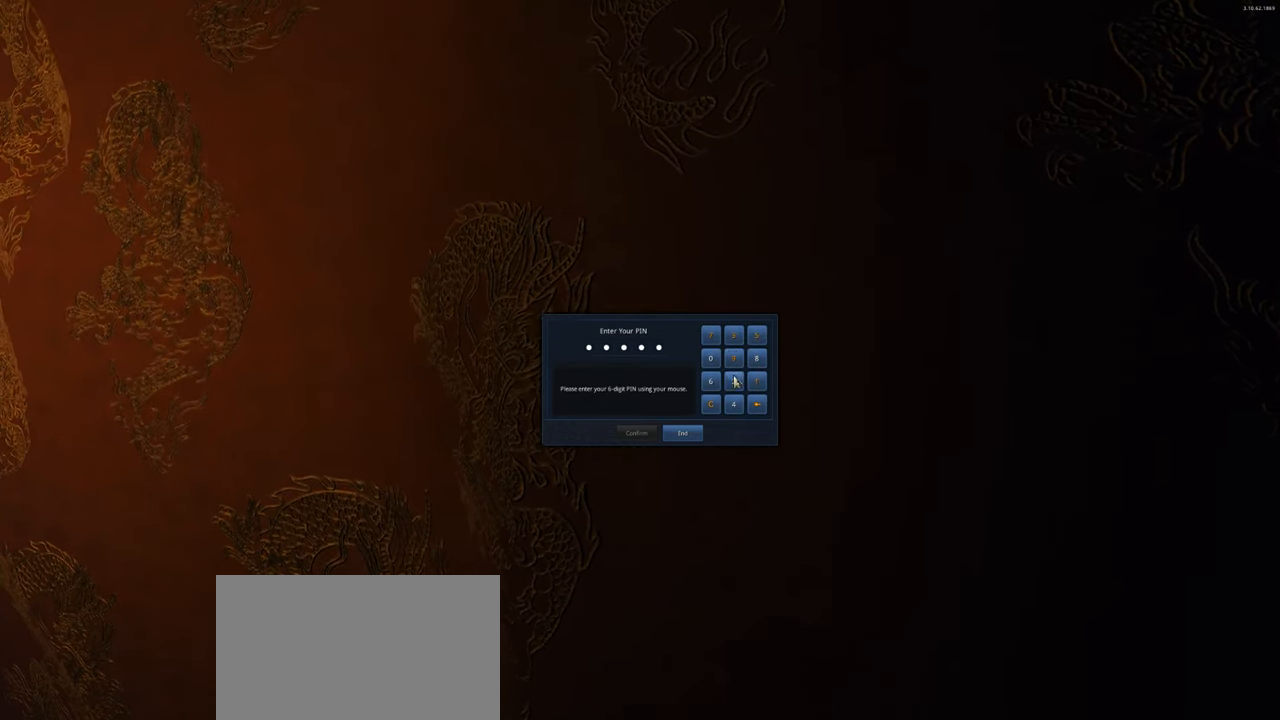
{"keys": [], "mouse": [], "events": [[334, "mouse_left", "down"], [367, "mouse_left", "up"]]}
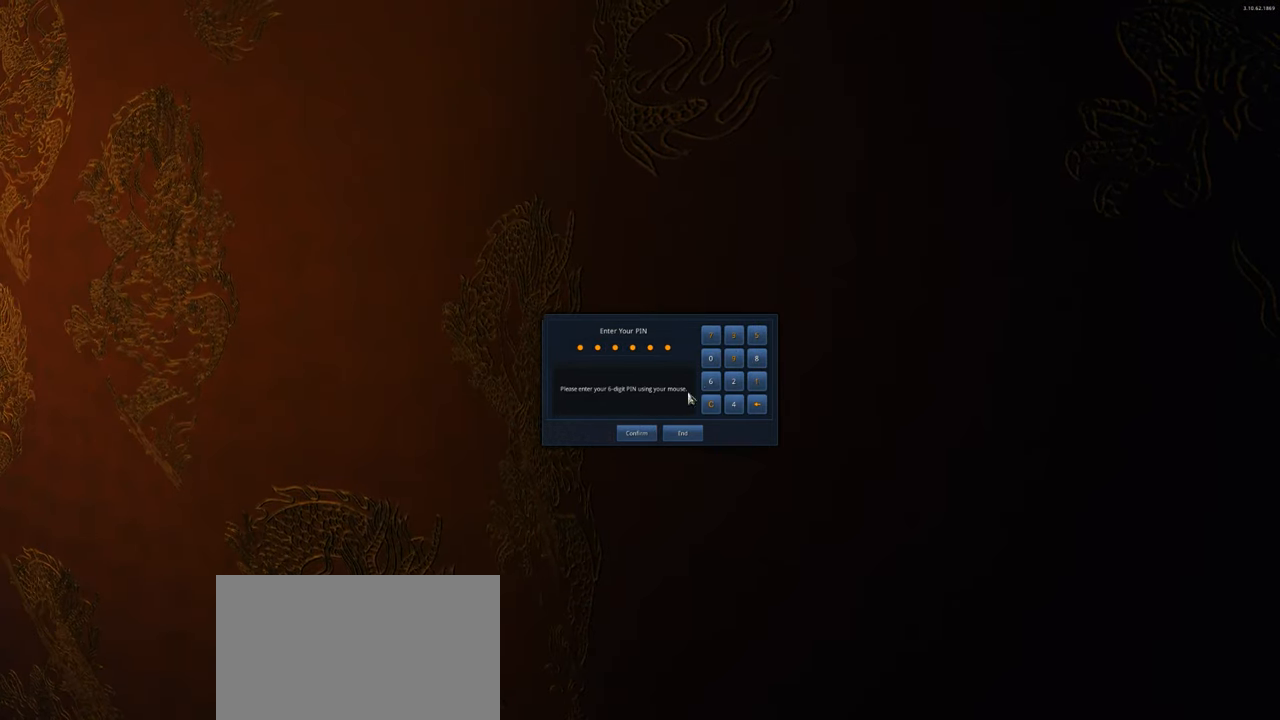
{"keys": [], "mouse": [], "events": [[267, "mouse_left", "down"], [334, "mouse_left", "up"]]}
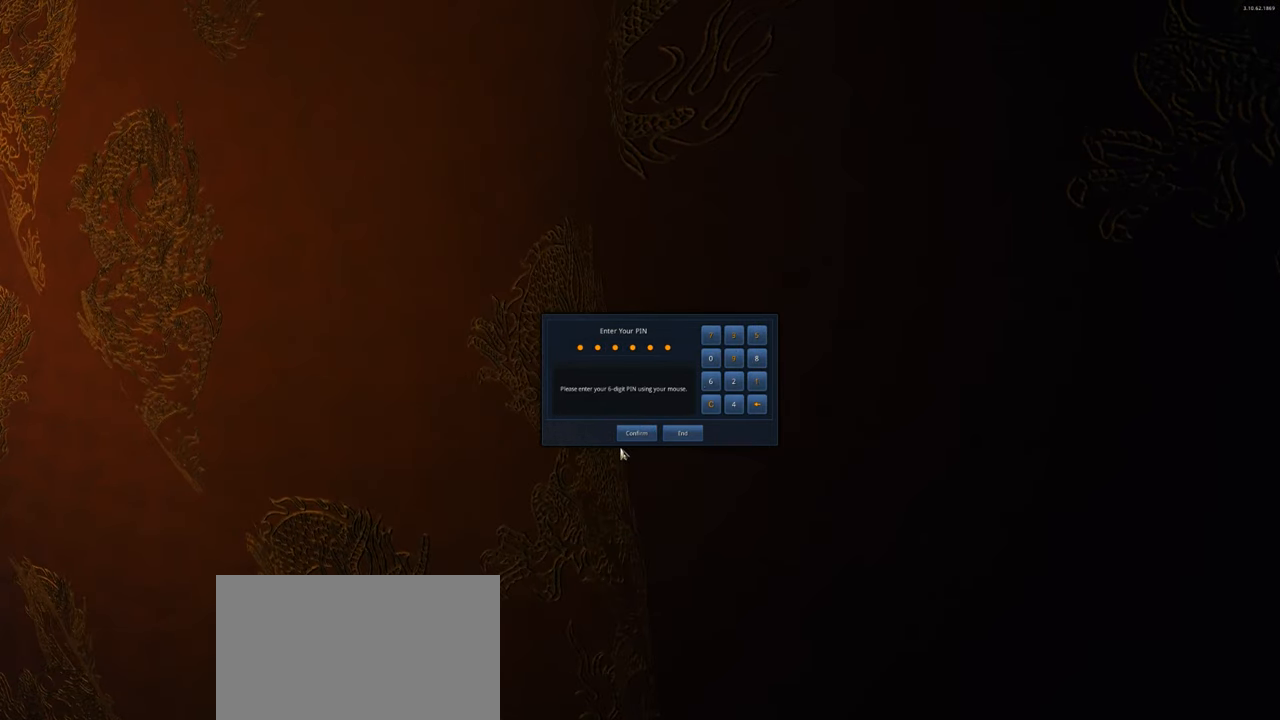
{"keys": ["alt"], "mouse": [], "events": [[134, "mouse_left", "down"], [167, "mouse_left", "up"], [500, "alt", "down"]]}
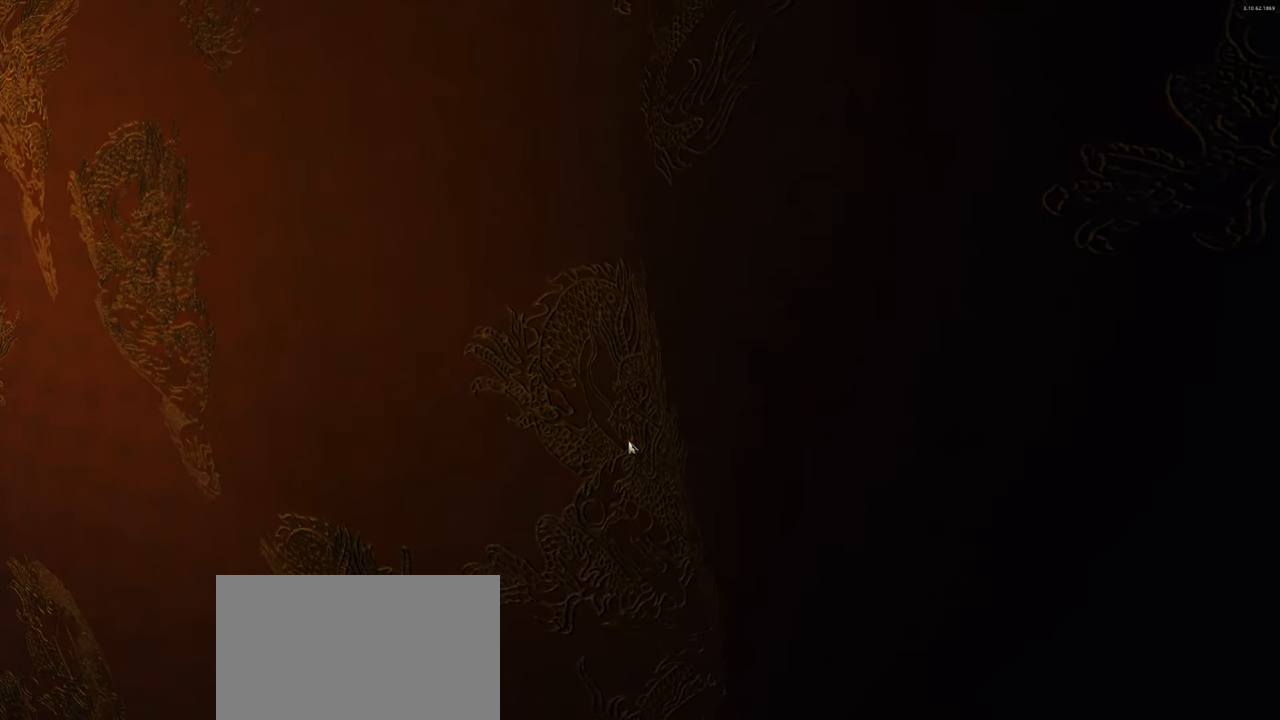
{"keys": [], "mouse": [], "events": [[100, "alt", "up"], [100, "tab", "down"], [200, "tab", "up"]]}
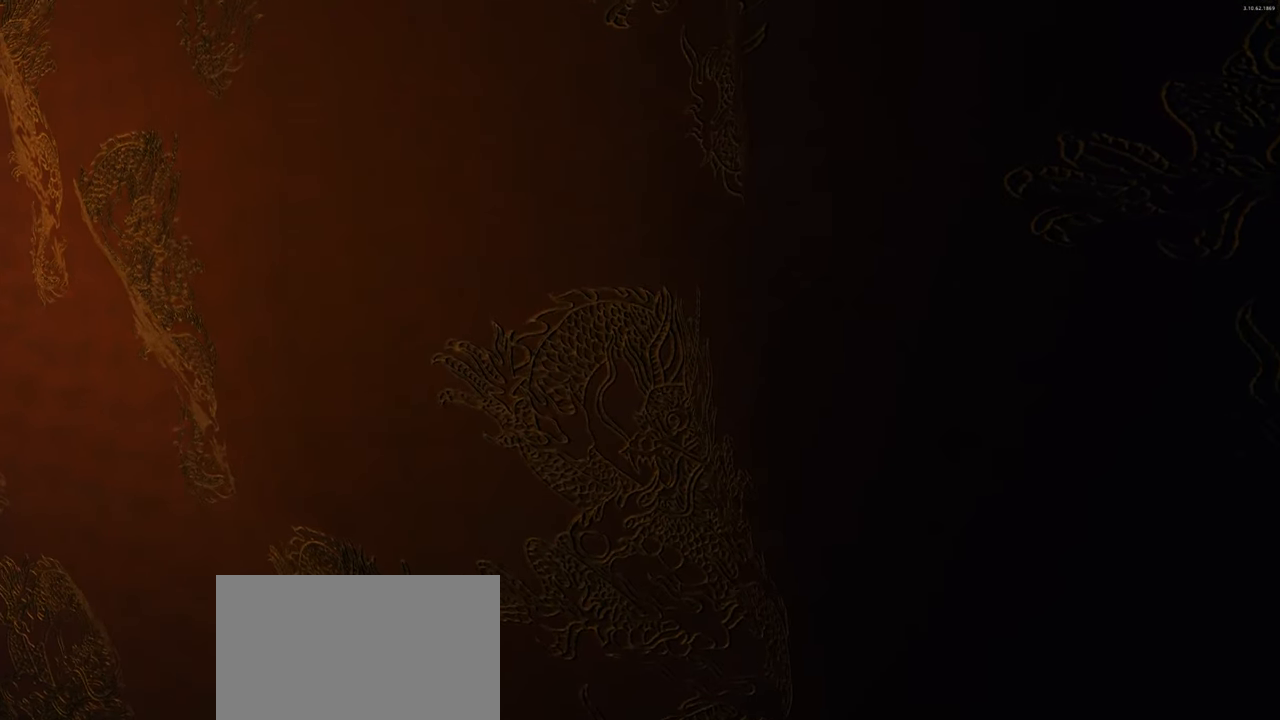
{"keys": [], "mouse": [], "events": []}
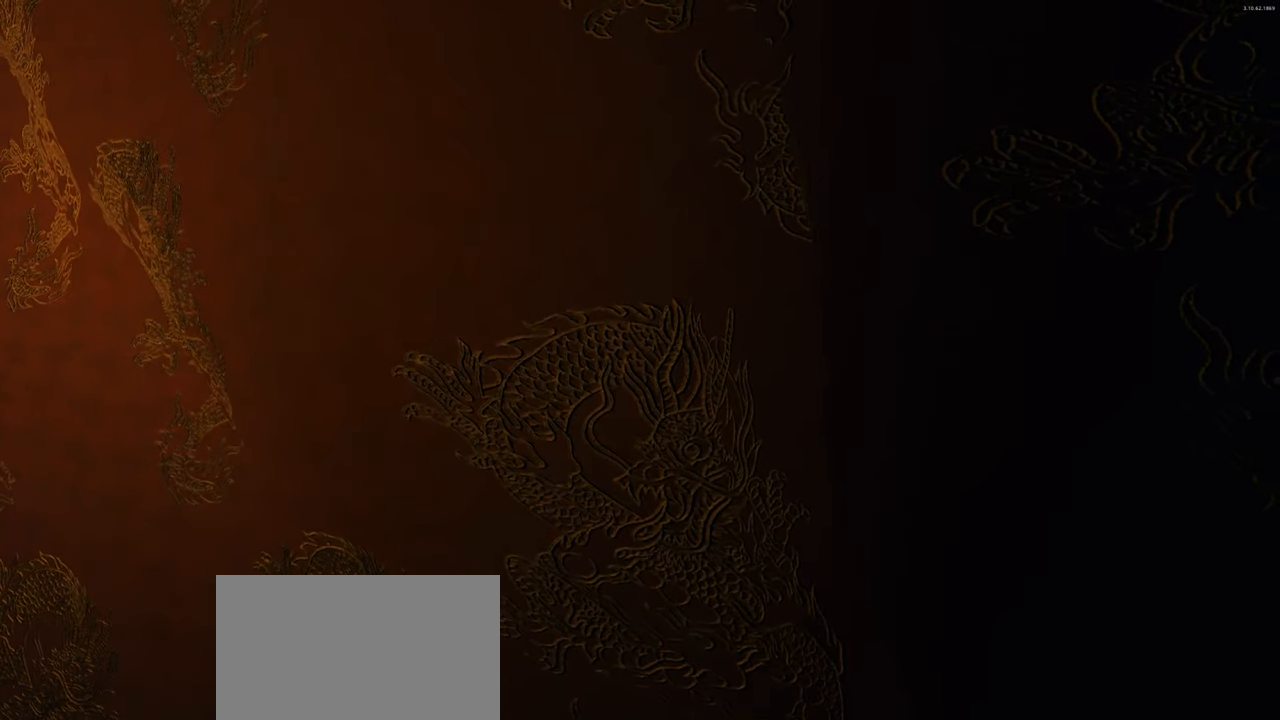
{"keys": [], "mouse": [], "events": []}
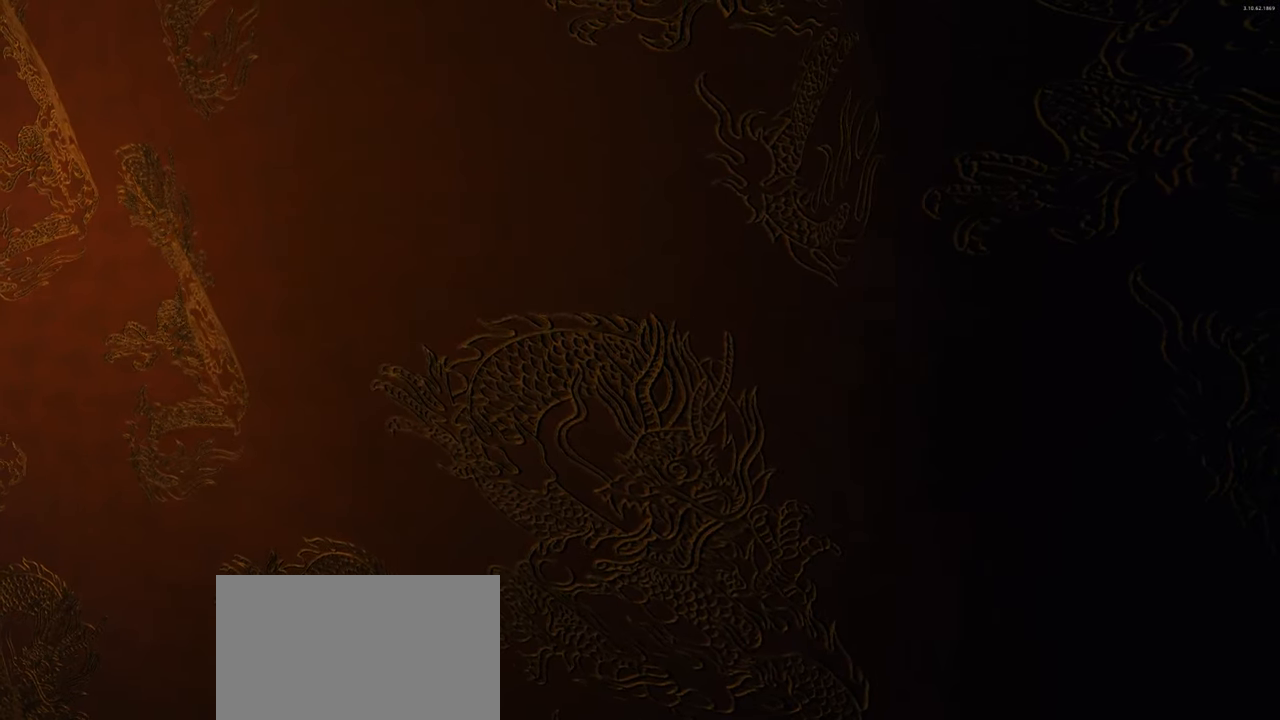
{"keys": [], "mouse": [], "events": []}
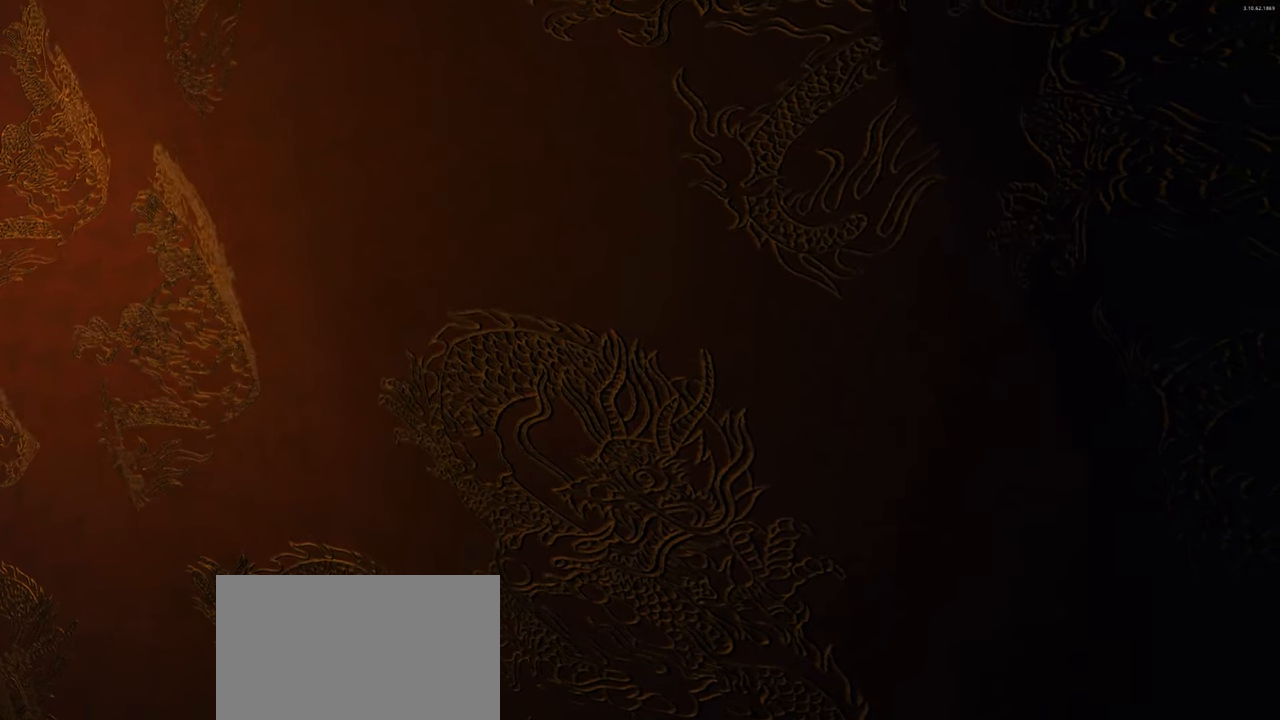
{"keys": [], "mouse": [], "events": []}
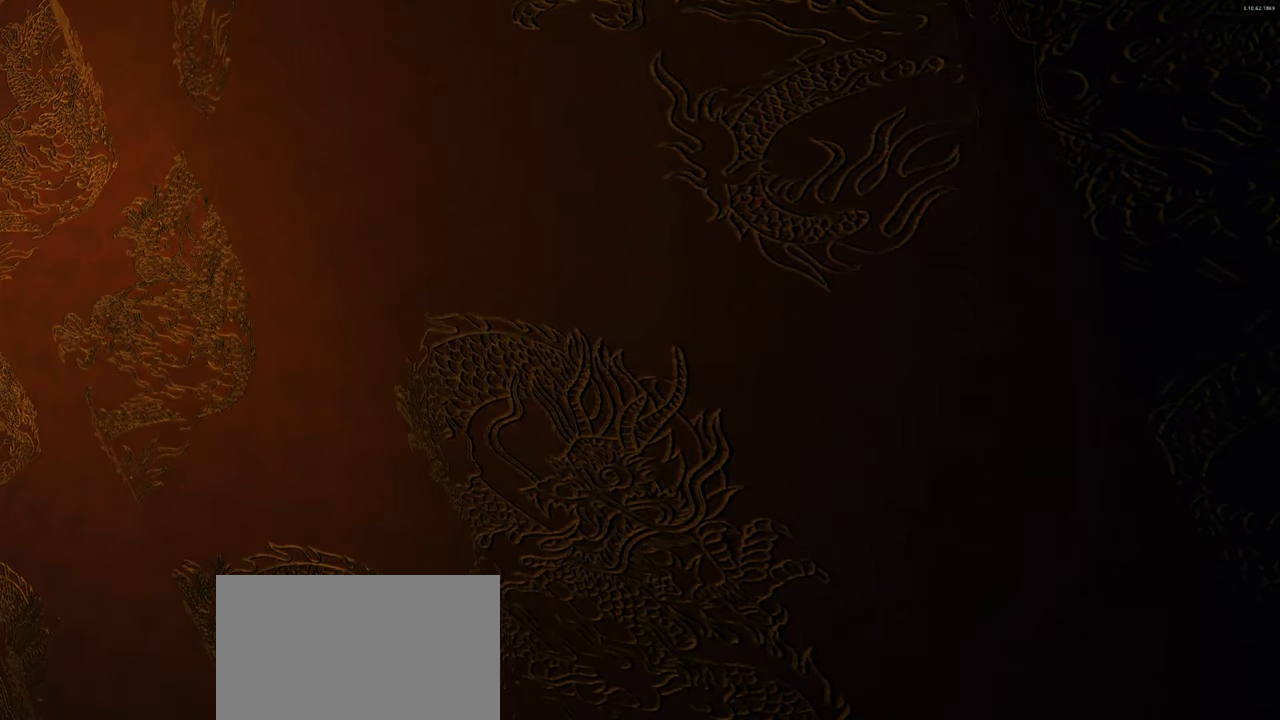
{"keys": [], "mouse": [], "events": []}
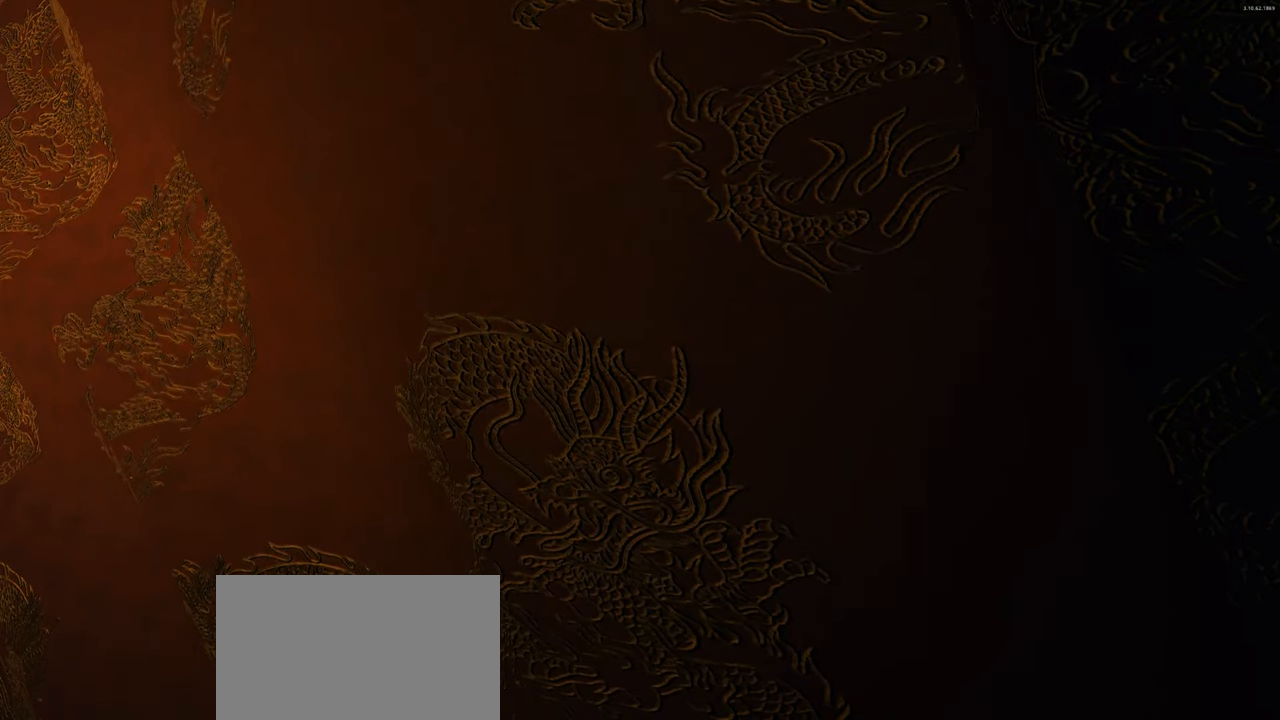
{"keys": [], "mouse": [], "events": []}
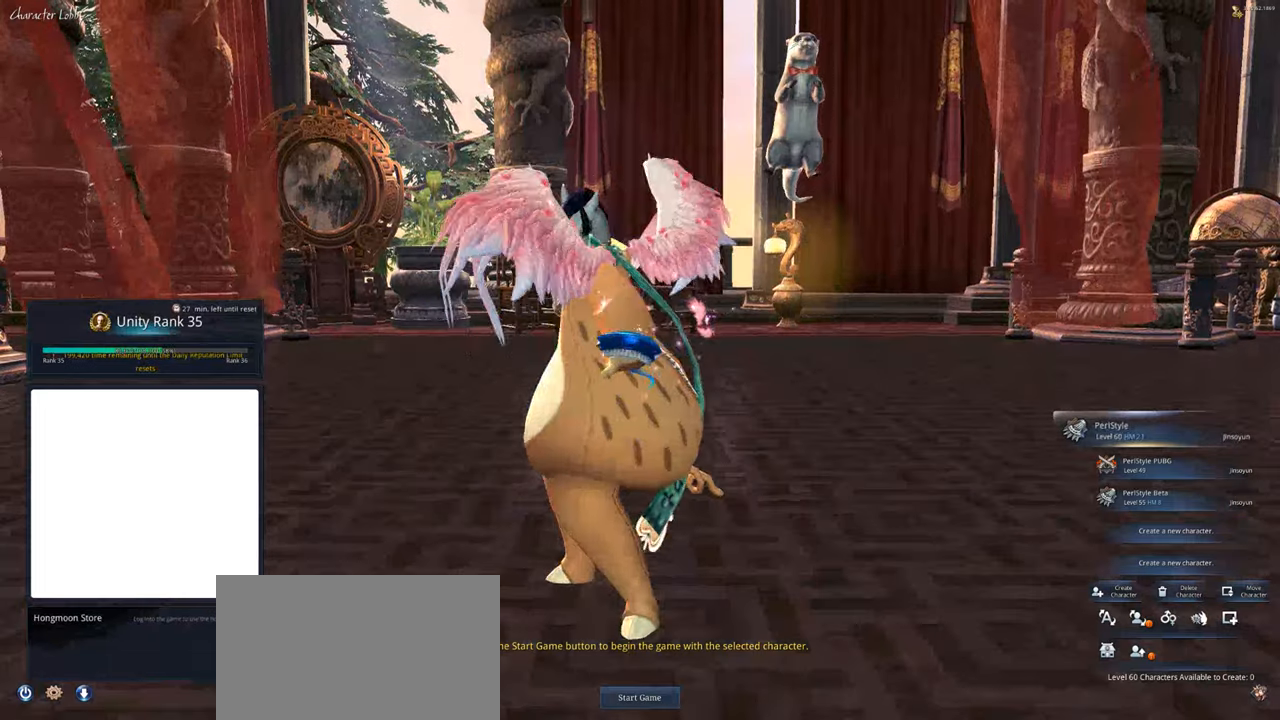
{"keys": [], "mouse": [], "events": []}
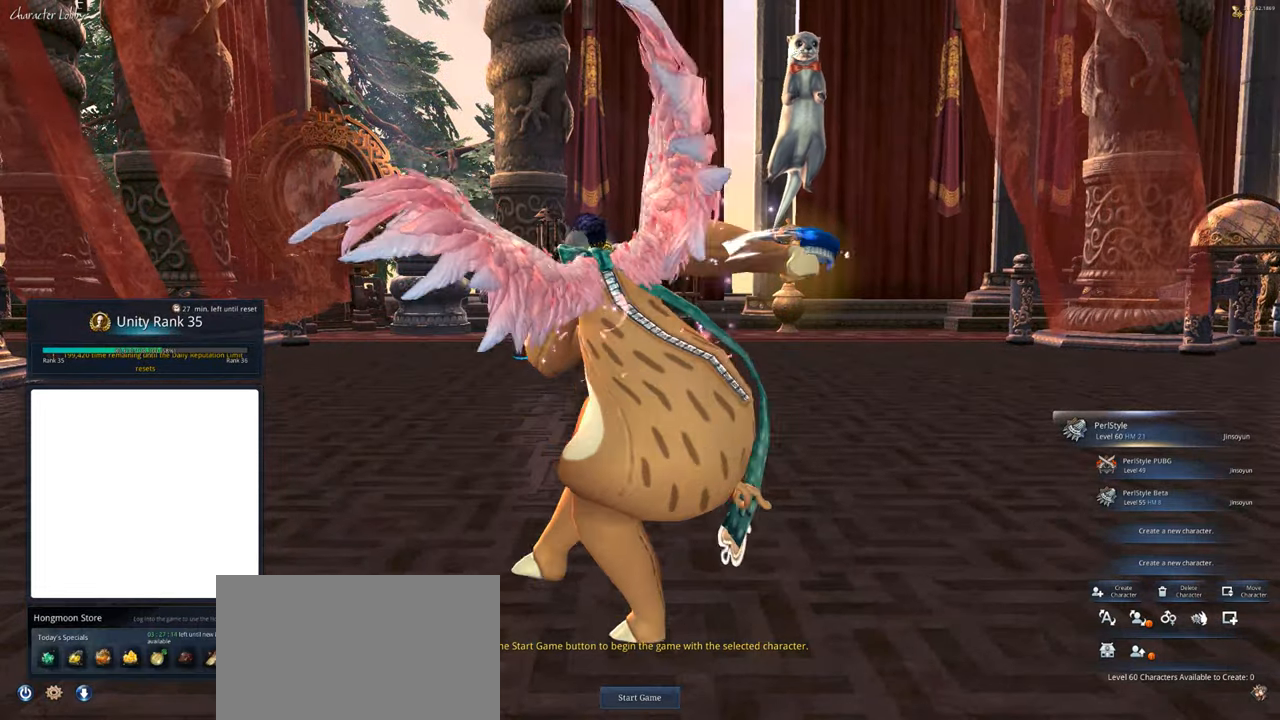
{"keys": [], "mouse": [], "events": [[267, "mouse_left", "down"], [367, "mouse_left", "up"]]}
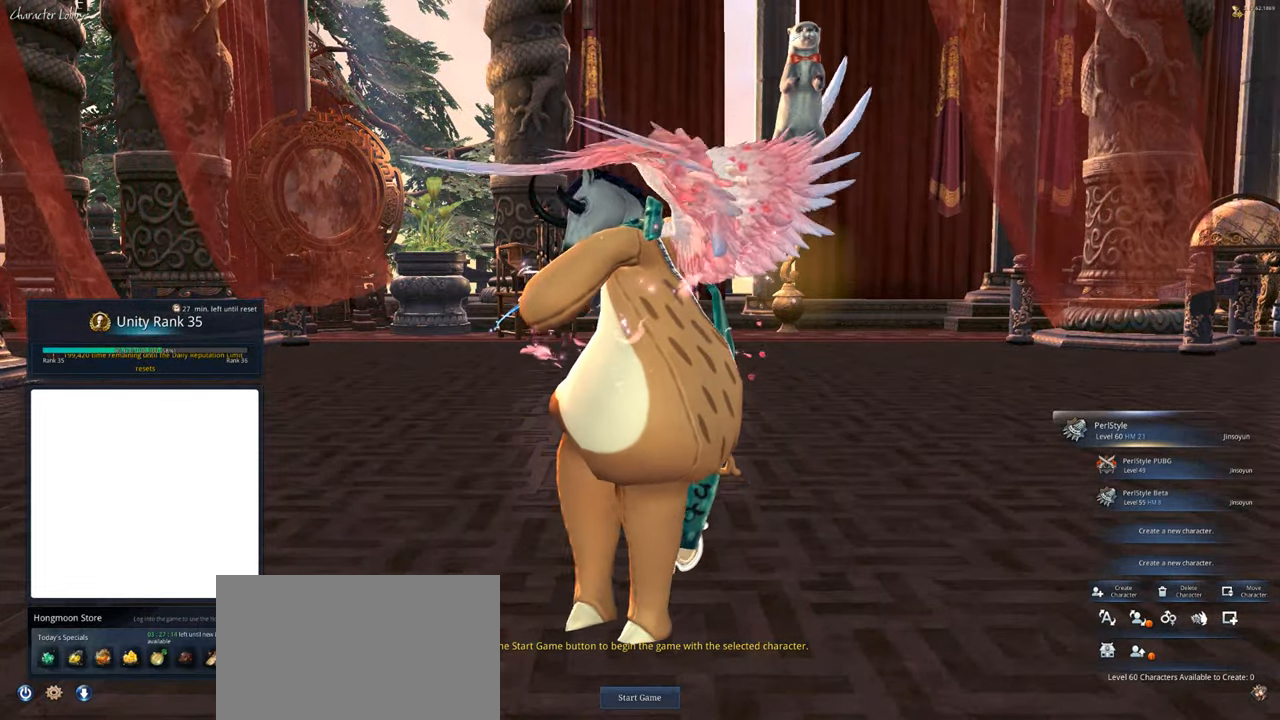
{"keys": [], "mouse": [], "events": [[334, "g", "down"], [434, "g", "up"]]}
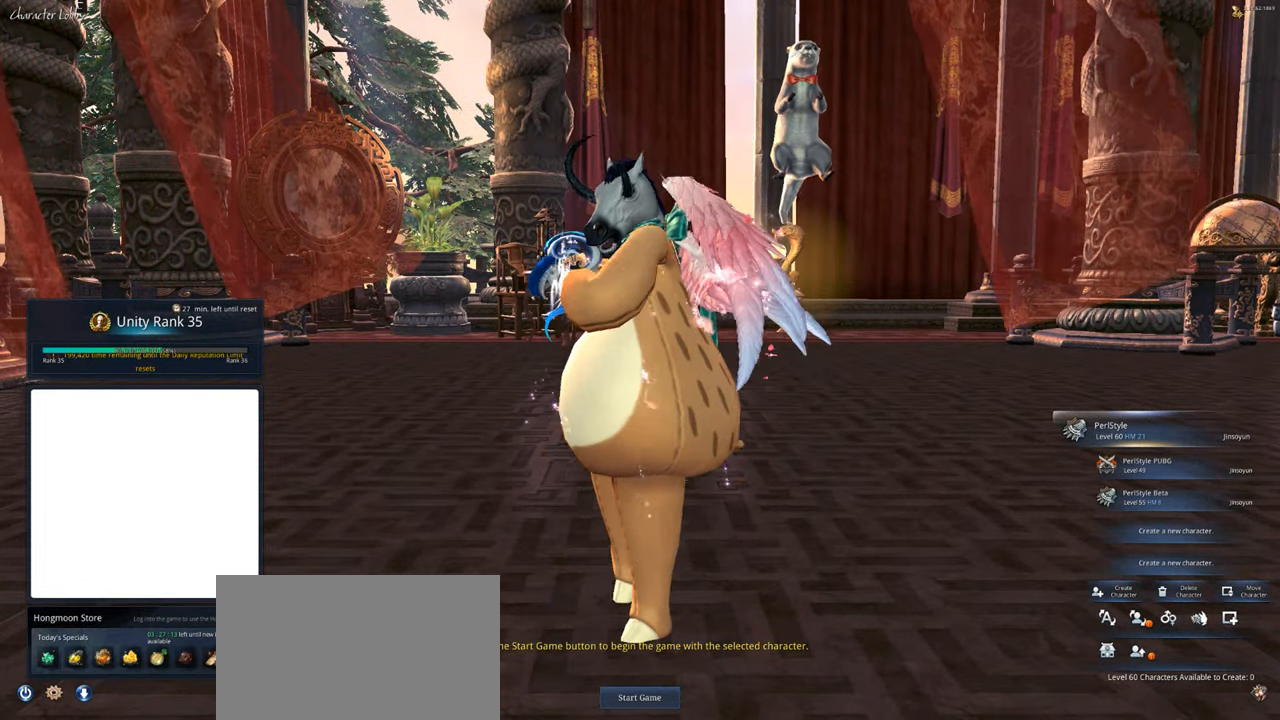
{"keys": ["s"], "mouse": [], "events": [[267, "e", "down"], [334, "e", "up"], [434, "s", "down"]]}
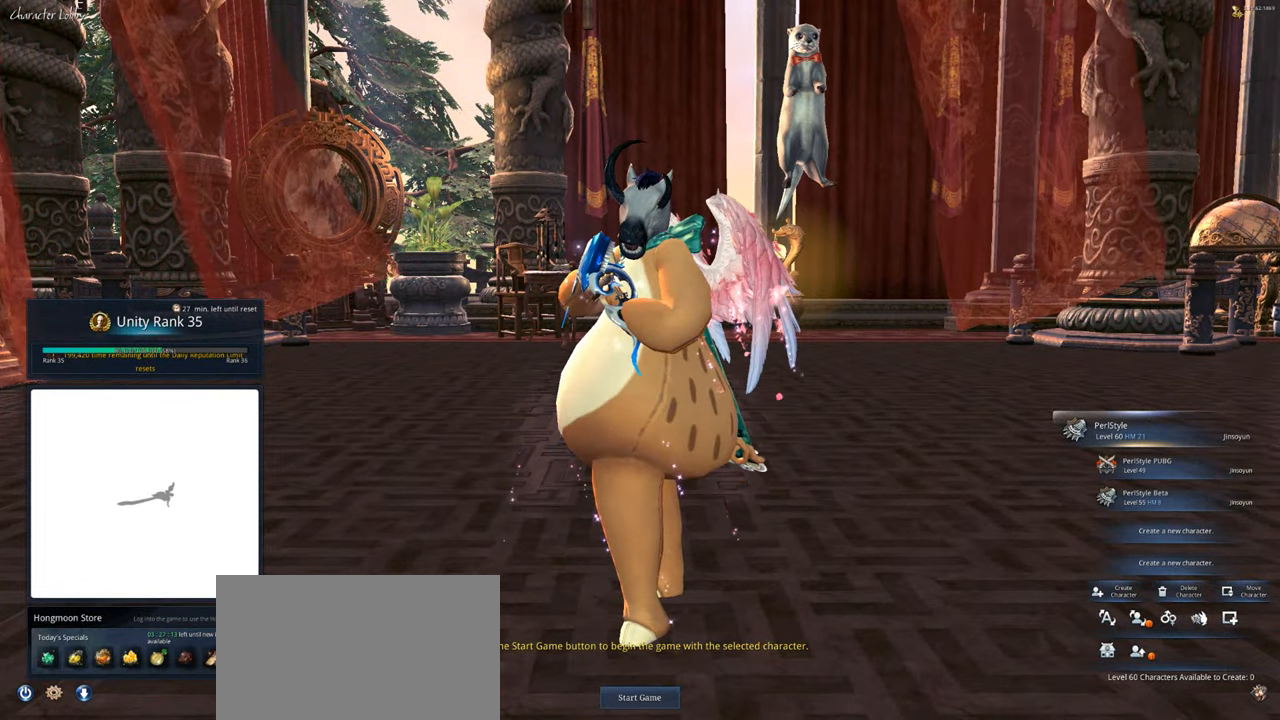
{"keys": ["t"], "mouse": [], "events": [[34, "s", "up"], [67, "s", "down"], [134, "s", "up"], [134, "space", "down"], [234, "space", "up"], [500, "t", "down"]]}
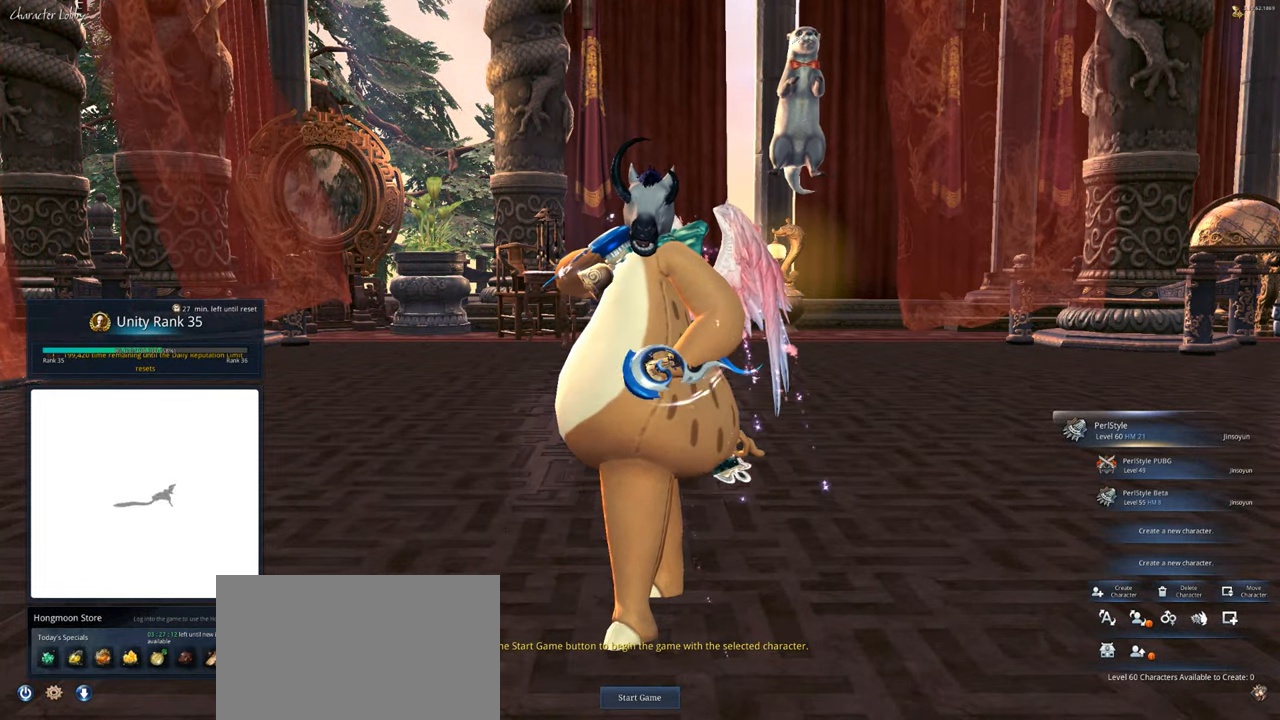
{"keys": [], "mouse": [], "events": [[100, "t", "up"], [134, "space", "down"], [200, "space", "up"]]}
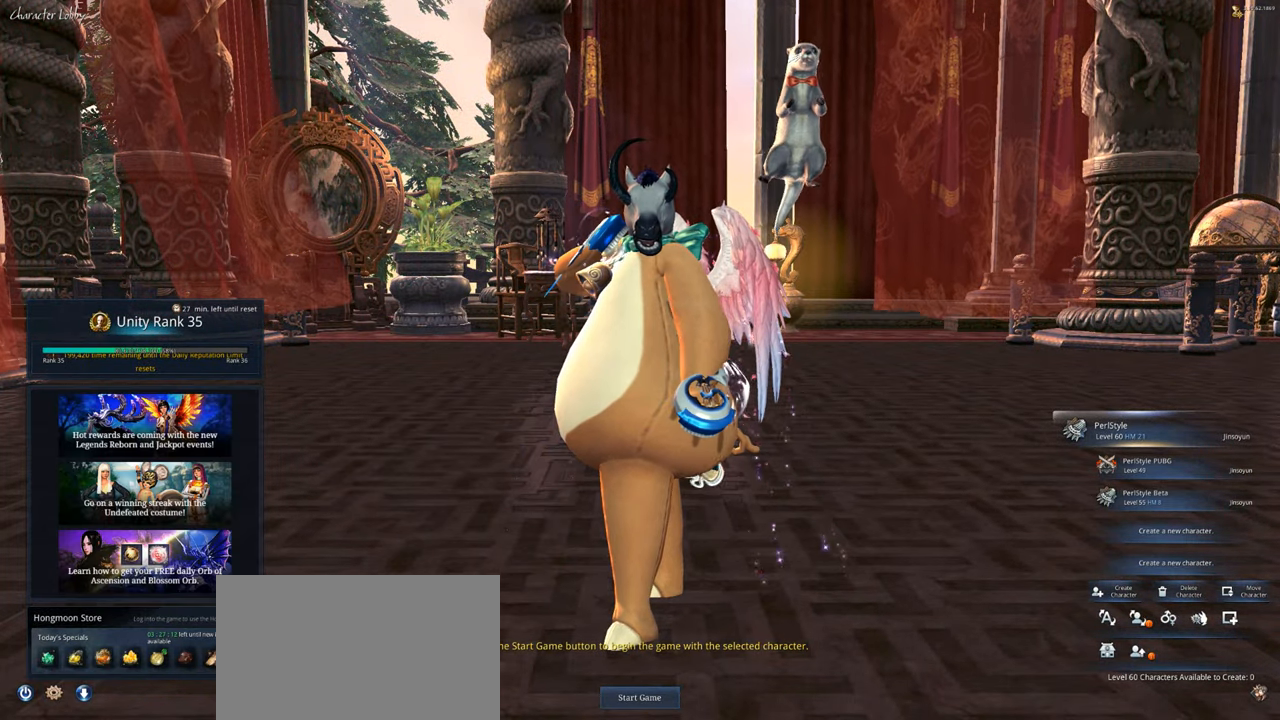
{"keys": [], "mouse": [], "events": []}
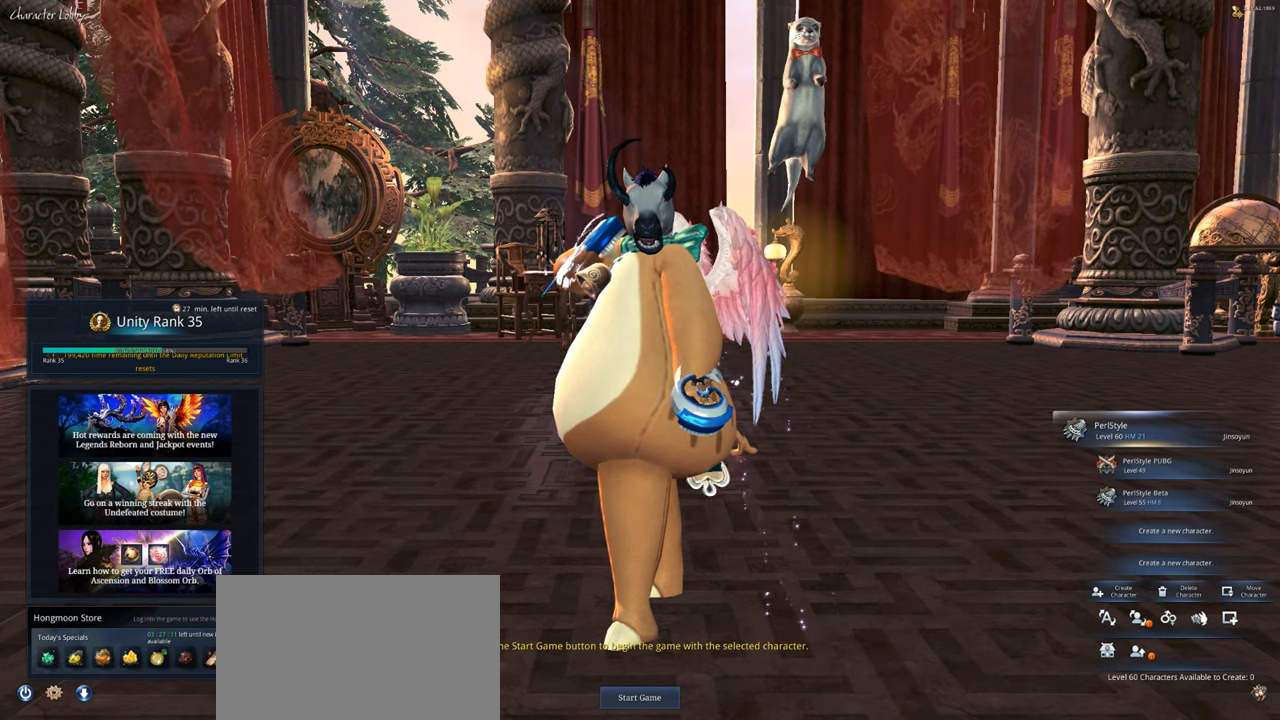
{"keys": [], "mouse": [], "events": []}
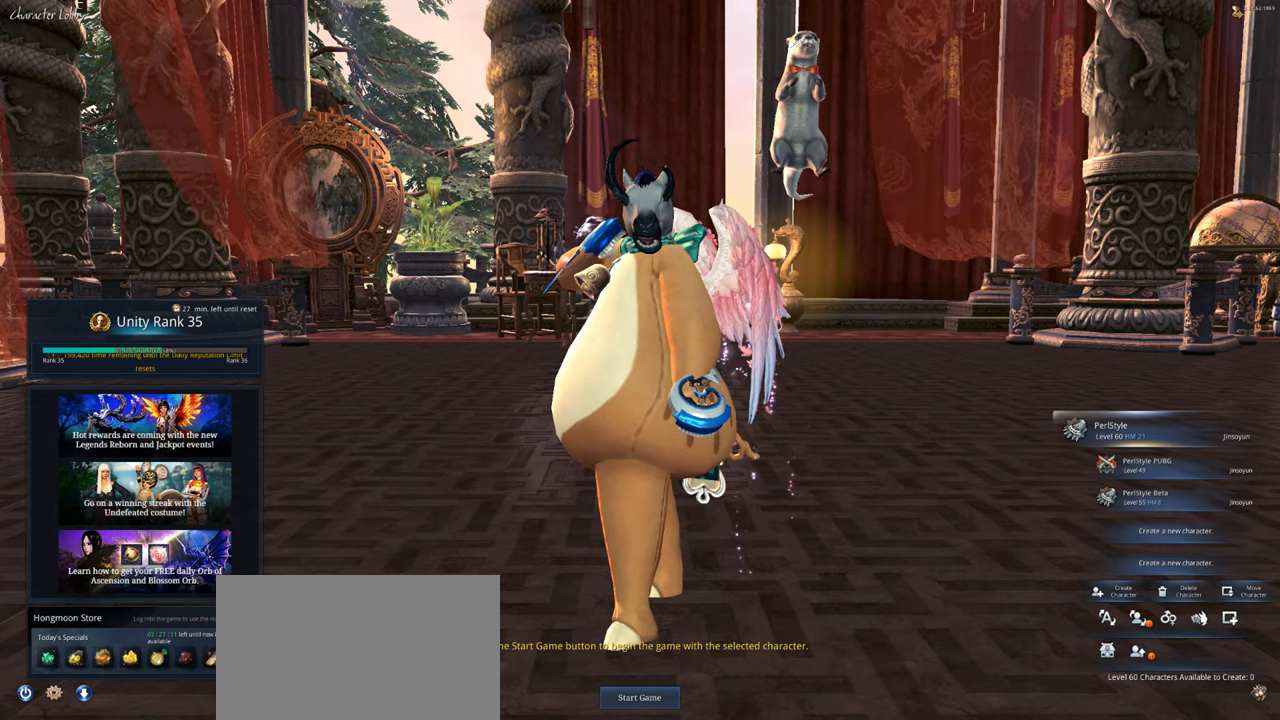
{"keys": [], "mouse": [], "events": []}
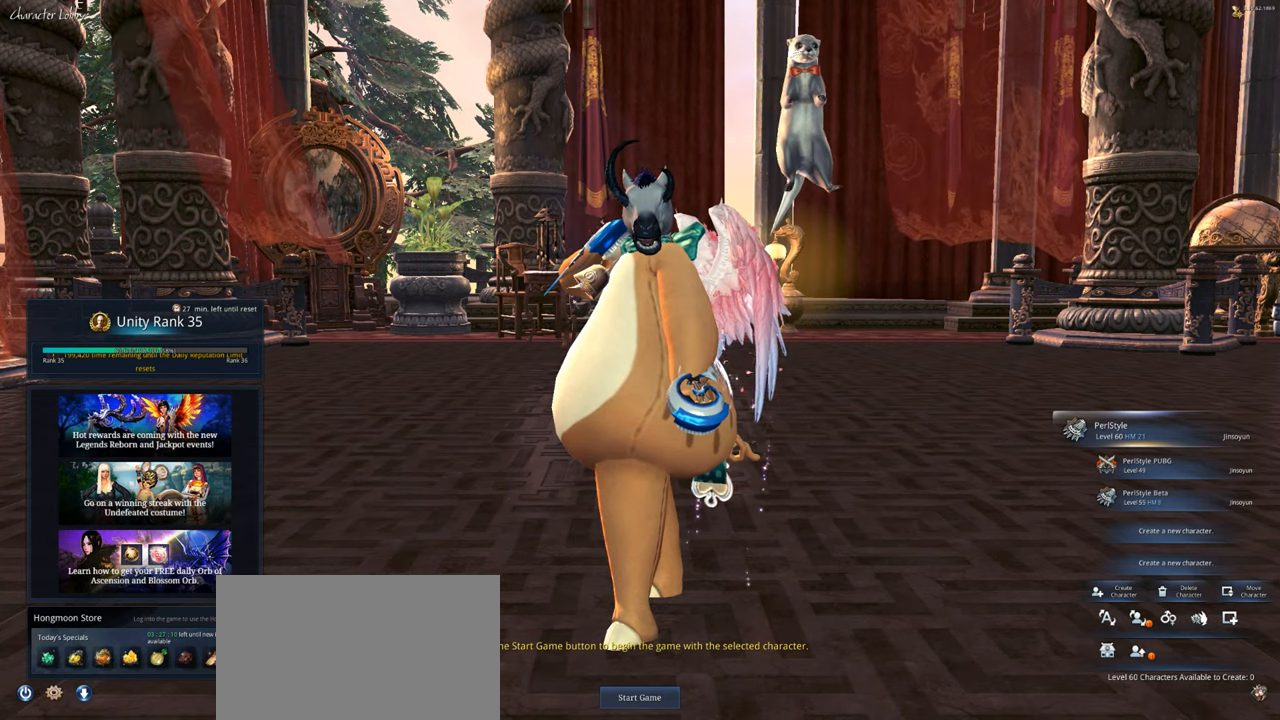
{"keys": [], "mouse": [], "events": []}
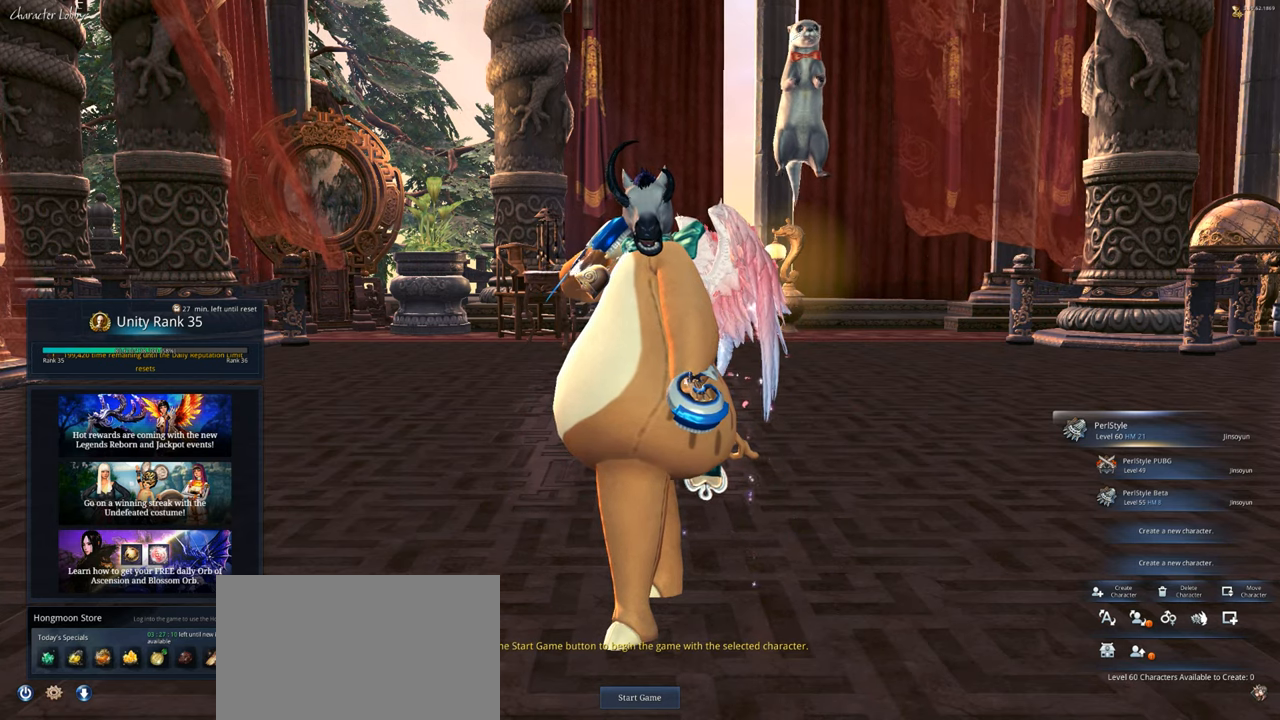
{"keys": [], "mouse": [], "events": []}
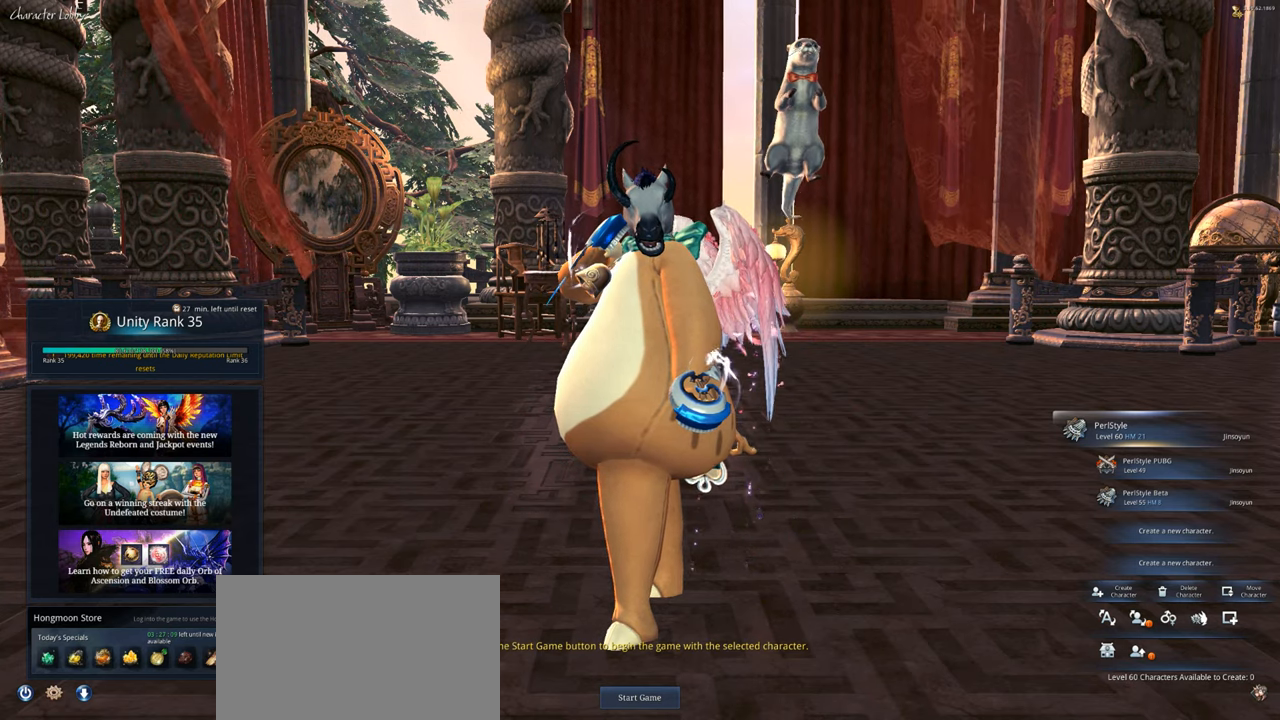
{"keys": [], "mouse": [], "events": []}
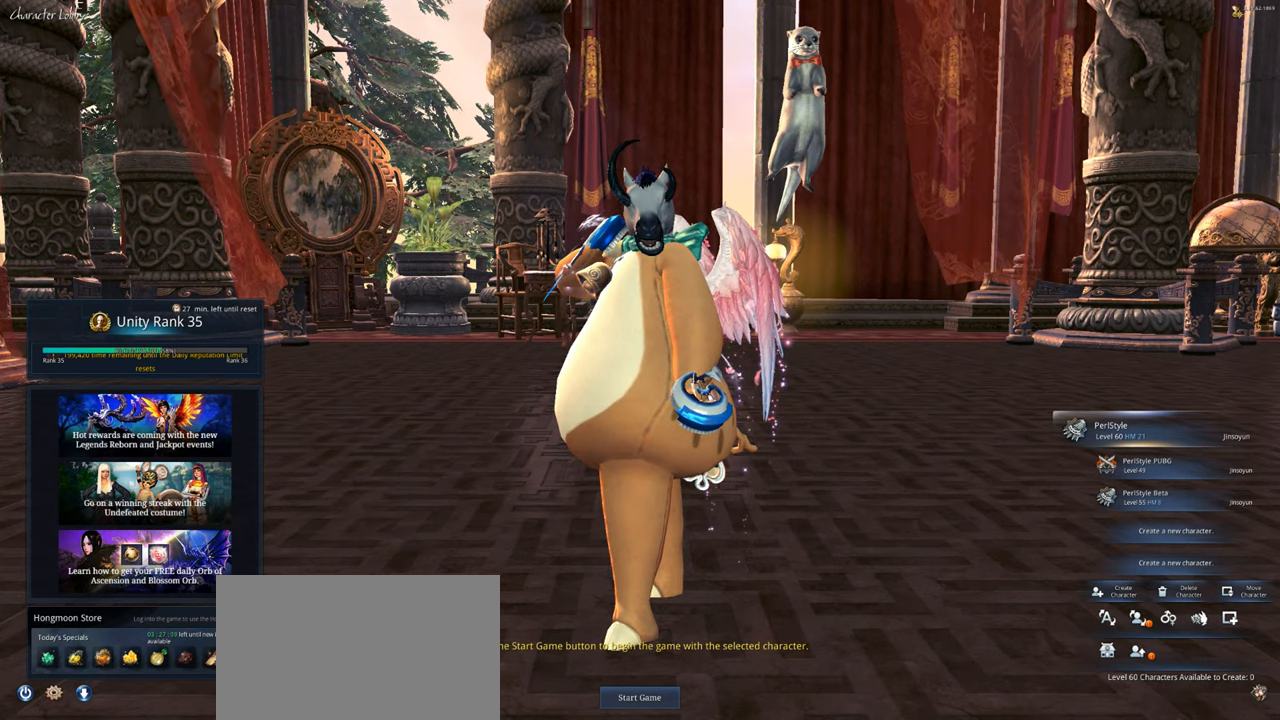
{"keys": [], "mouse": [], "events": []}
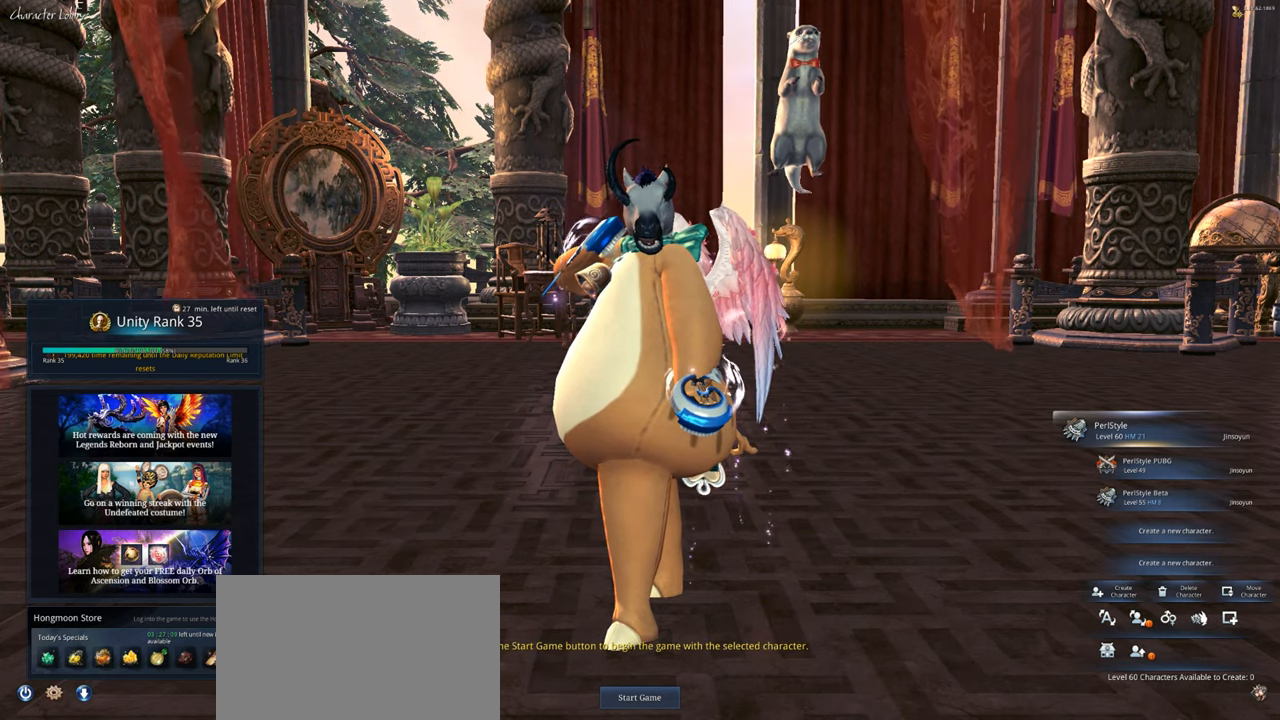
{"keys": ["d"], "mouse": [], "events": [[500, "d", "down"]]}